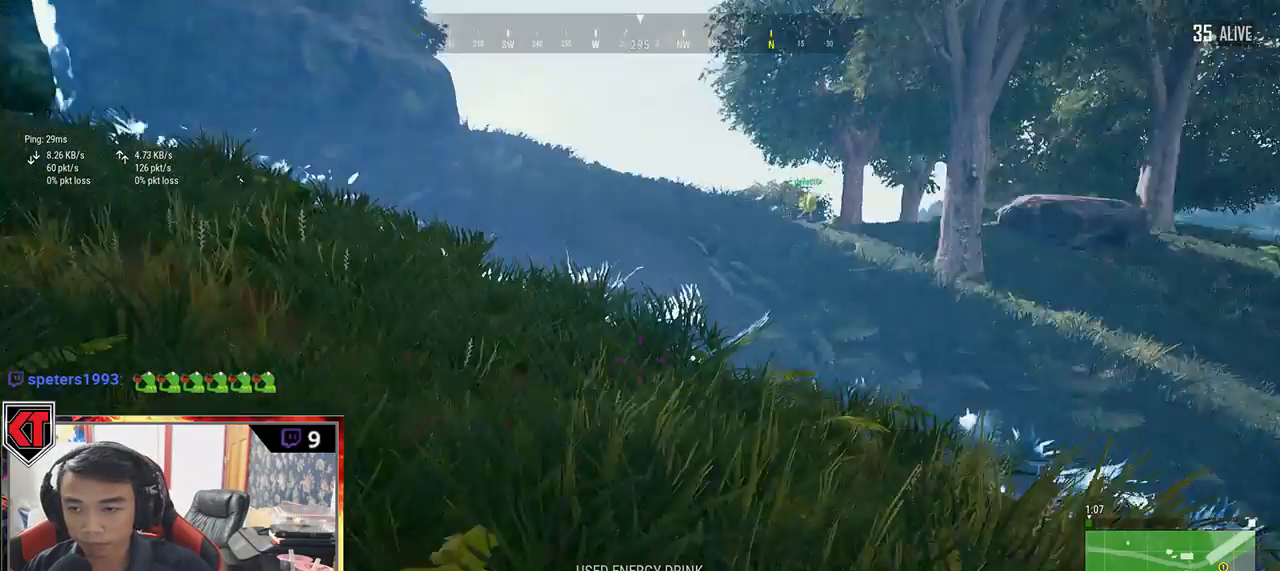
Gameplay with keyboard and mouse; each line is a JSON object with the keys and mouse buttons held at the frame after it. "events" lists presses ("down") and releases ("up") of "a", "c", "ctrl", "d", "e", "f", "q", "r", "s", "shift", "space", "tab", "v", "w", "x", "z", "mouse_left", "mouse_wheel" and "mouse_right" between this image and that frame as [ms after this image, input, new state], when the widget could be followed in between. "mouse_left", "mouse_wheel", "mouse_right" = the "left", "wheel", "right" buttons of the "mouse" list. No other keys are recorded. "wheel" means that the mouse wheel is clicked or scrolled. Mouse movement is not recorded.
{"keys": ["w"], "mouse": [], "events": [[450, "w", "down"]]}
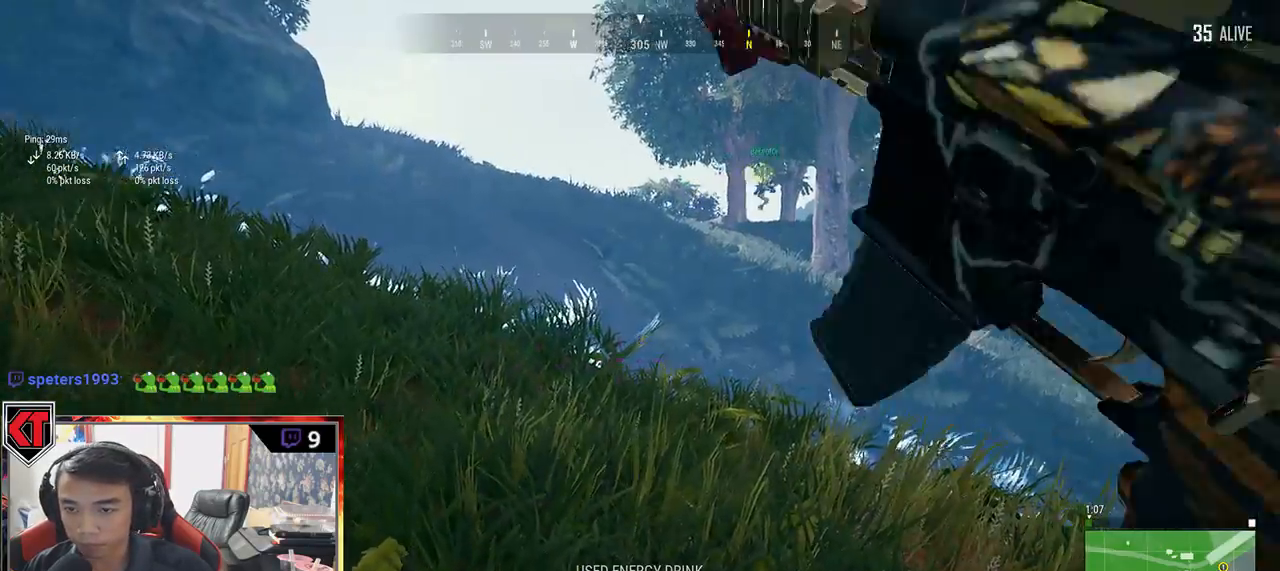
{"keys": ["shift", "w"], "mouse": [], "events": [[100, "ctrl", "down"], [167, "shift", "down"], [184, "ctrl", "up"]]}
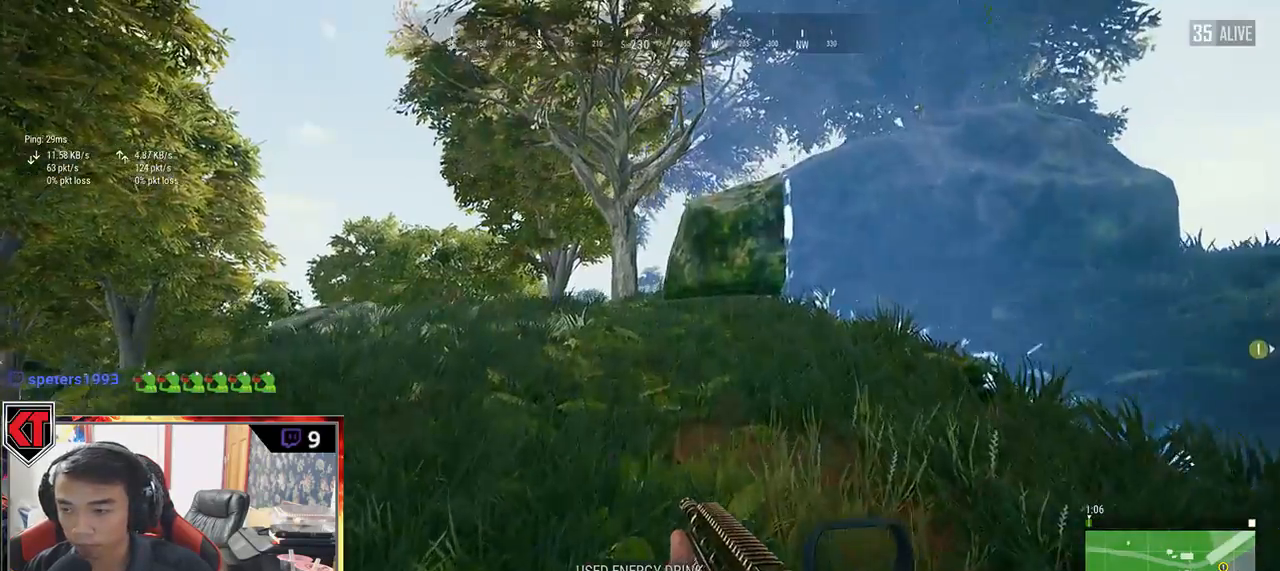
{"keys": ["d", "shift", "w"], "mouse": [], "events": [[484, "d", "down"]]}
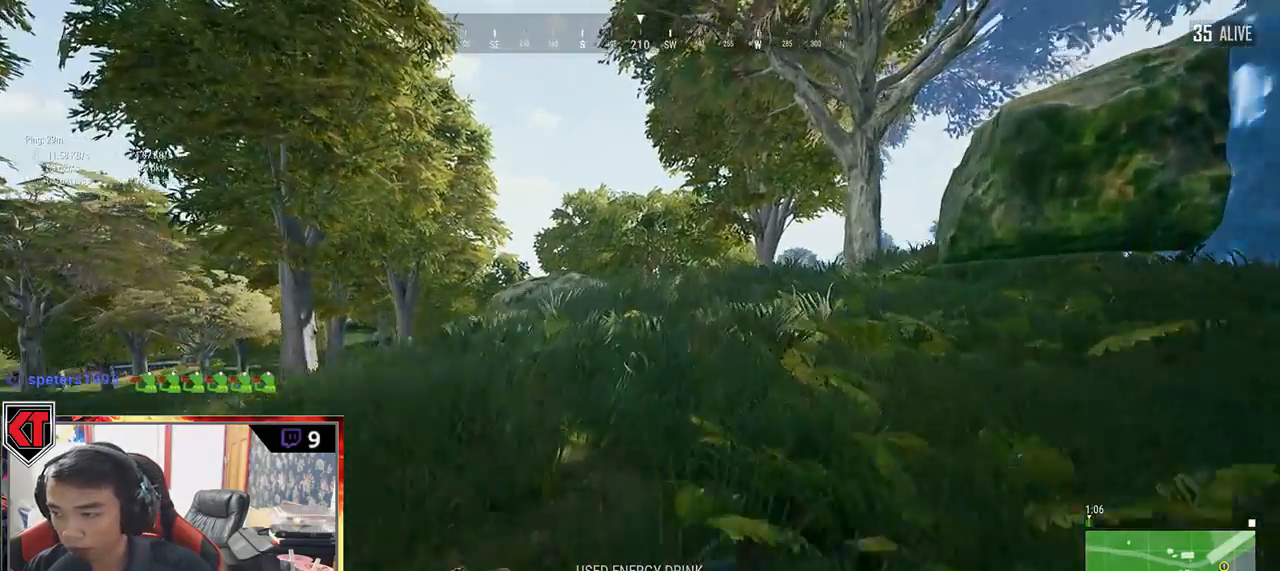
{"keys": ["d", "shift", "w"], "mouse": [], "events": [[150, "space", "down"], [350, "space", "up"]]}
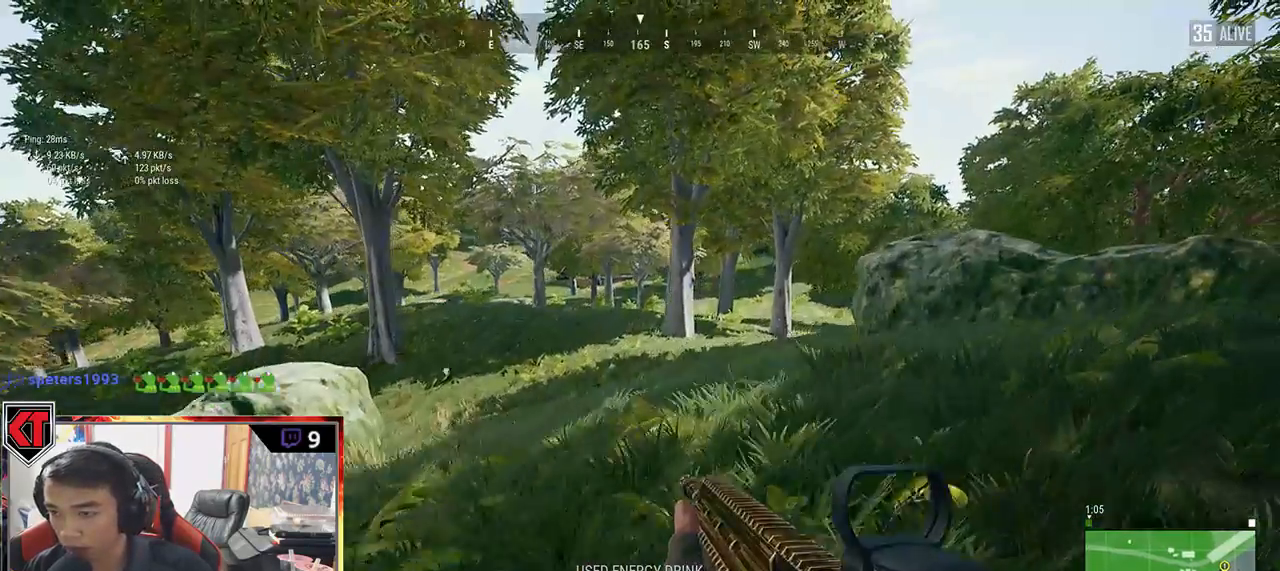
{"keys": ["shift", "w"], "mouse": [], "events": [[317, "d", "up"]]}
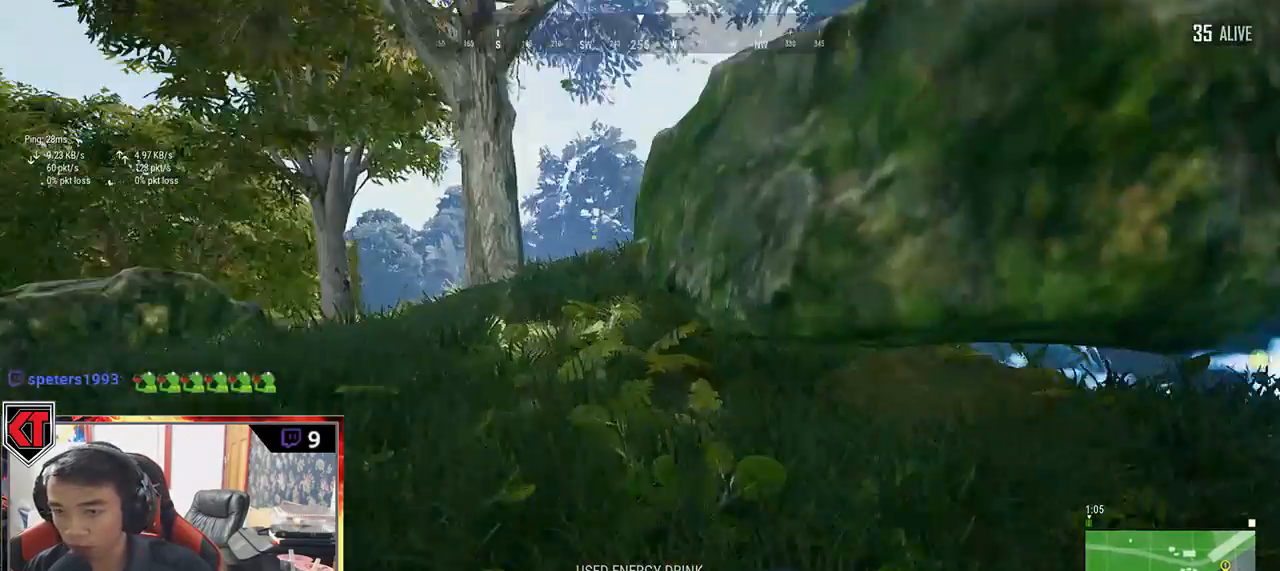
{"keys": ["shift", "w"], "mouse": [], "events": []}
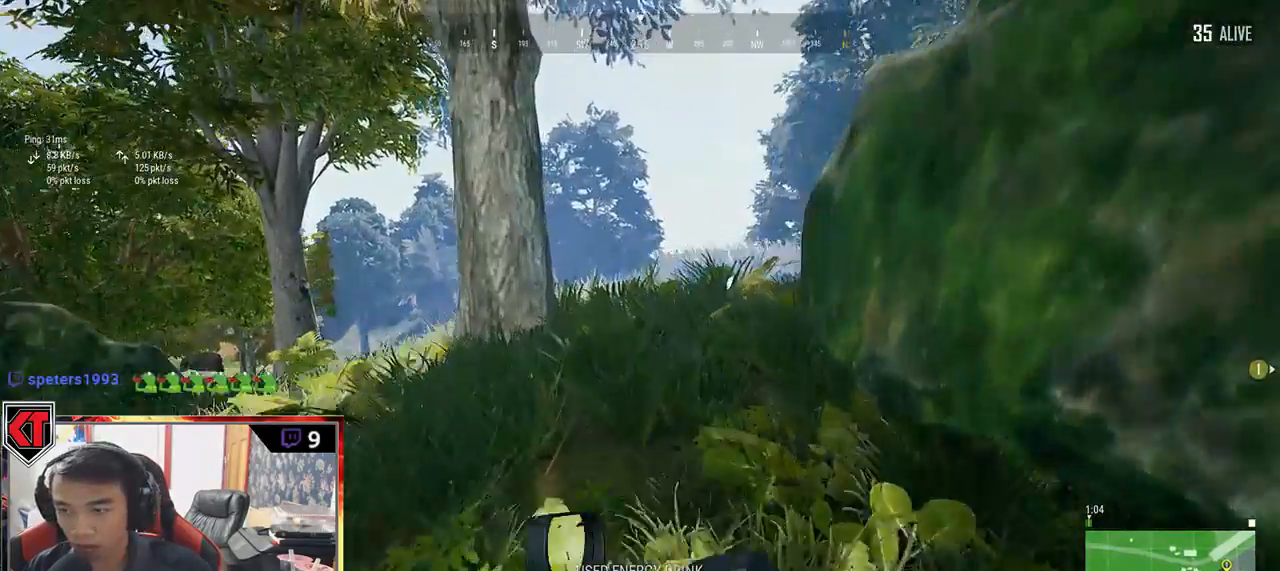
{"keys": ["w"], "mouse": [], "events": [[367, "shift", "up"]]}
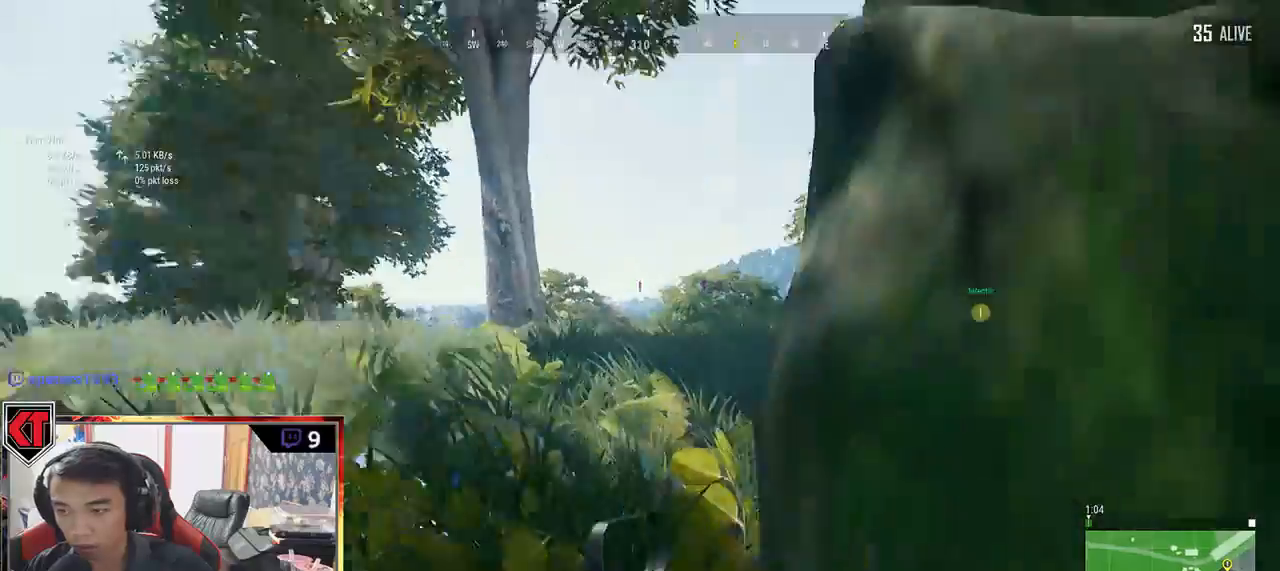
{"keys": ["s"], "mouse": [], "events": [[34, "a", "down"], [84, "w", "up"], [300, "s", "down"], [367, "a", "up"]]}
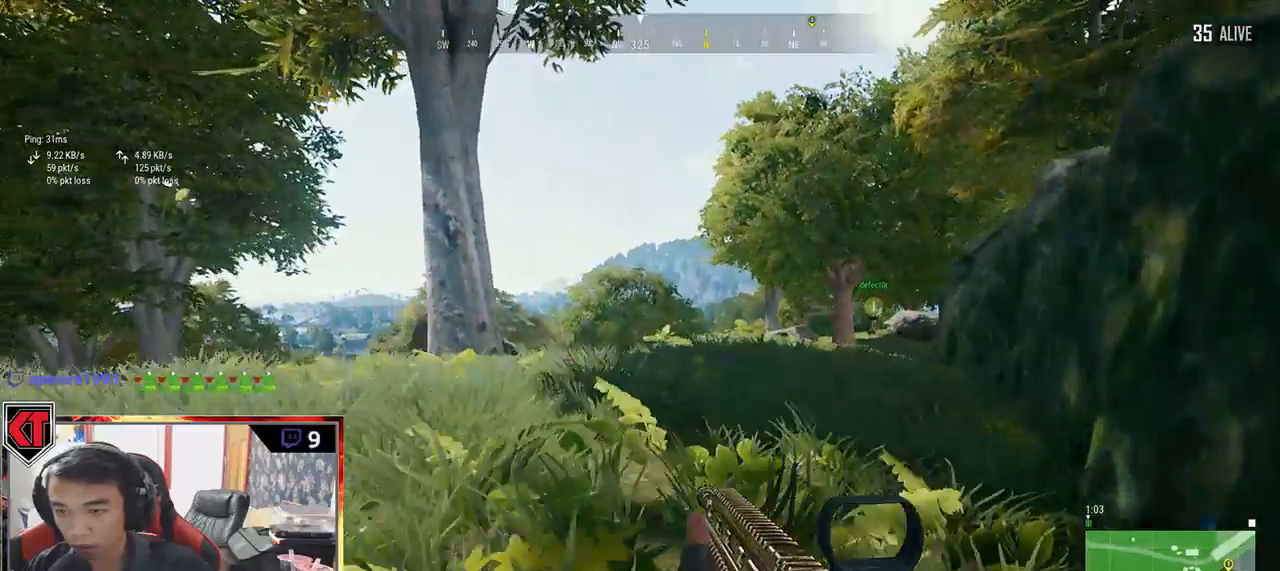
{"keys": ["shift", "w"], "mouse": [], "events": [[50, "d", "down"], [100, "s", "up"], [234, "w", "down"], [300, "d", "up"], [450, "shift", "down"]]}
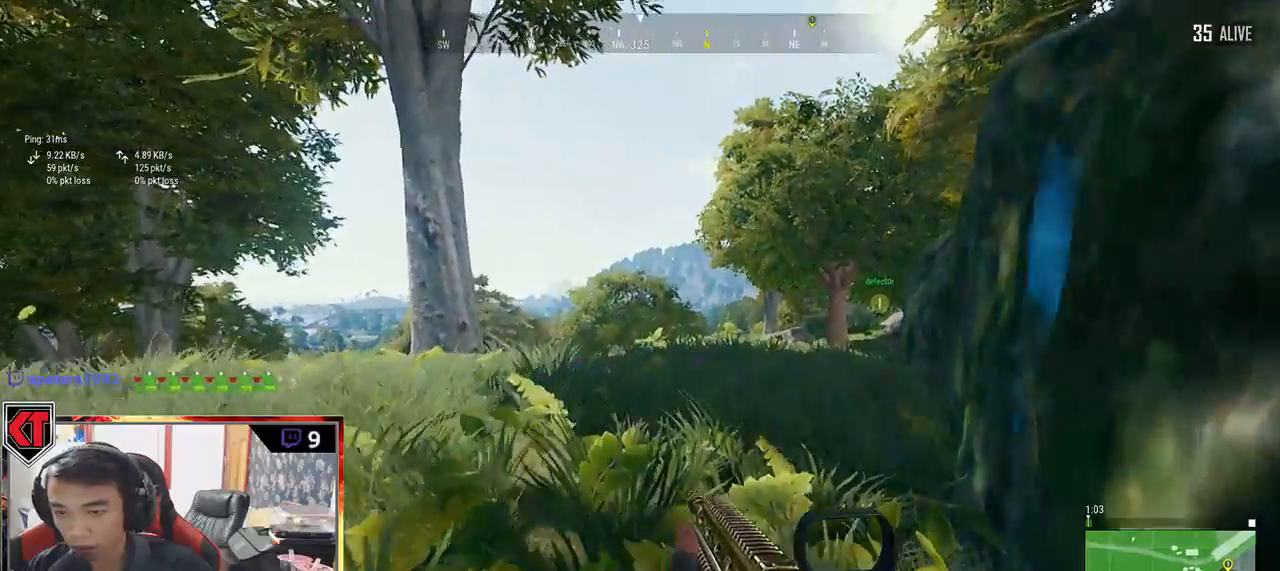
{"keys": ["shift", "w"], "mouse": [], "events": []}
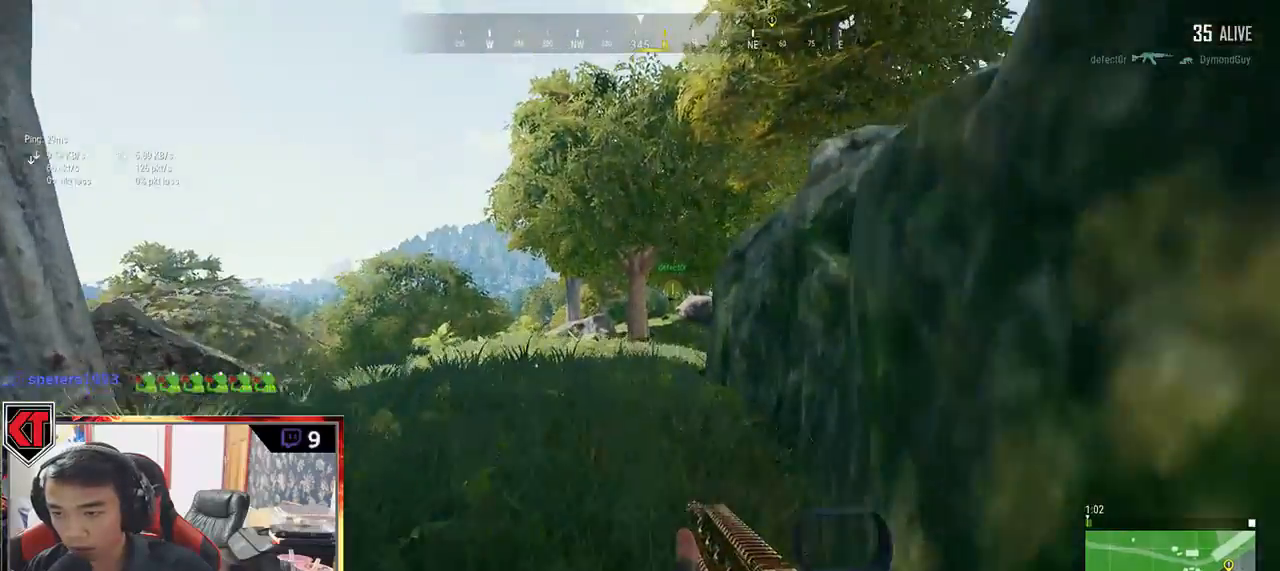
{"keys": ["shift", "w"], "mouse": [], "events": []}
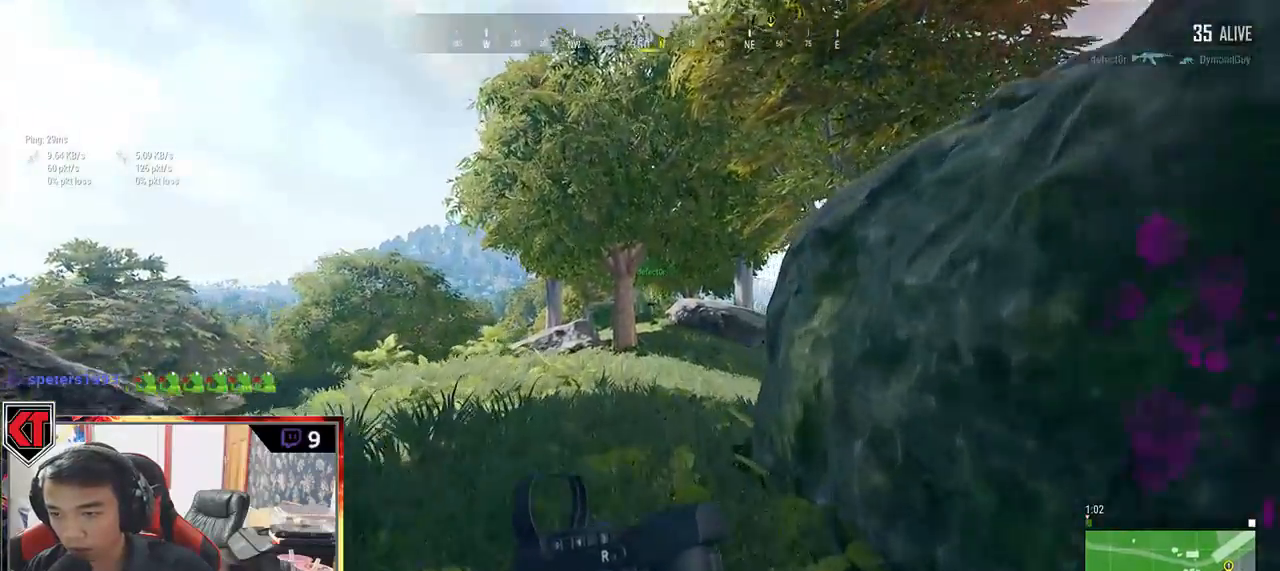
{"keys": ["shift", "w"], "mouse": [], "events": []}
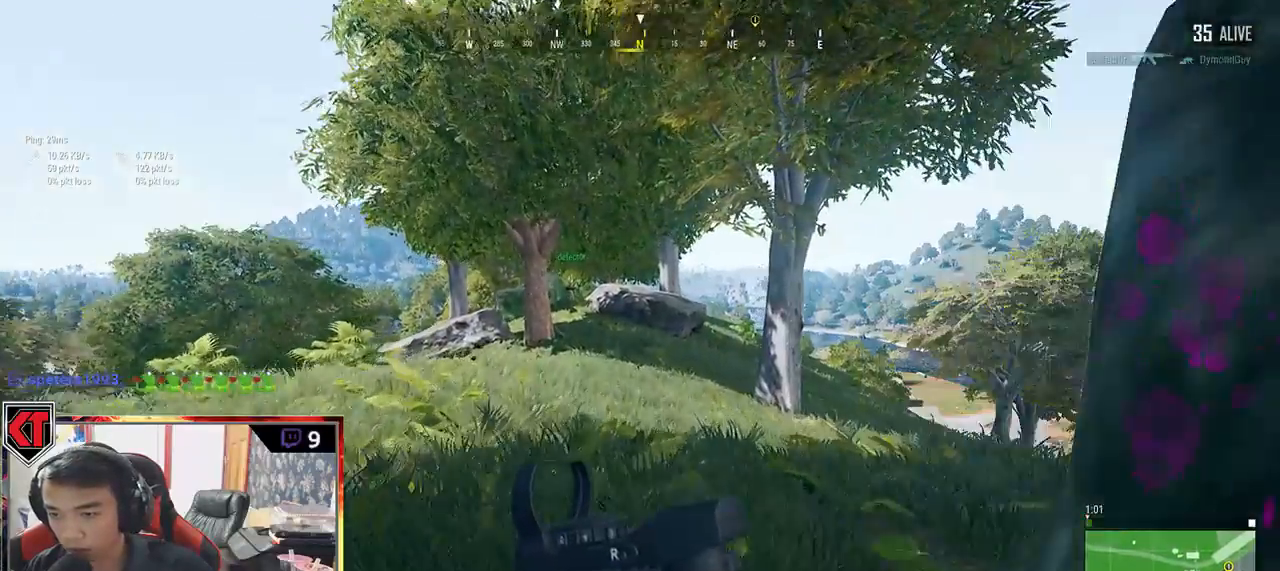
{"keys": ["d", "shift", "w"], "mouse": [], "events": [[317, "d", "down"]]}
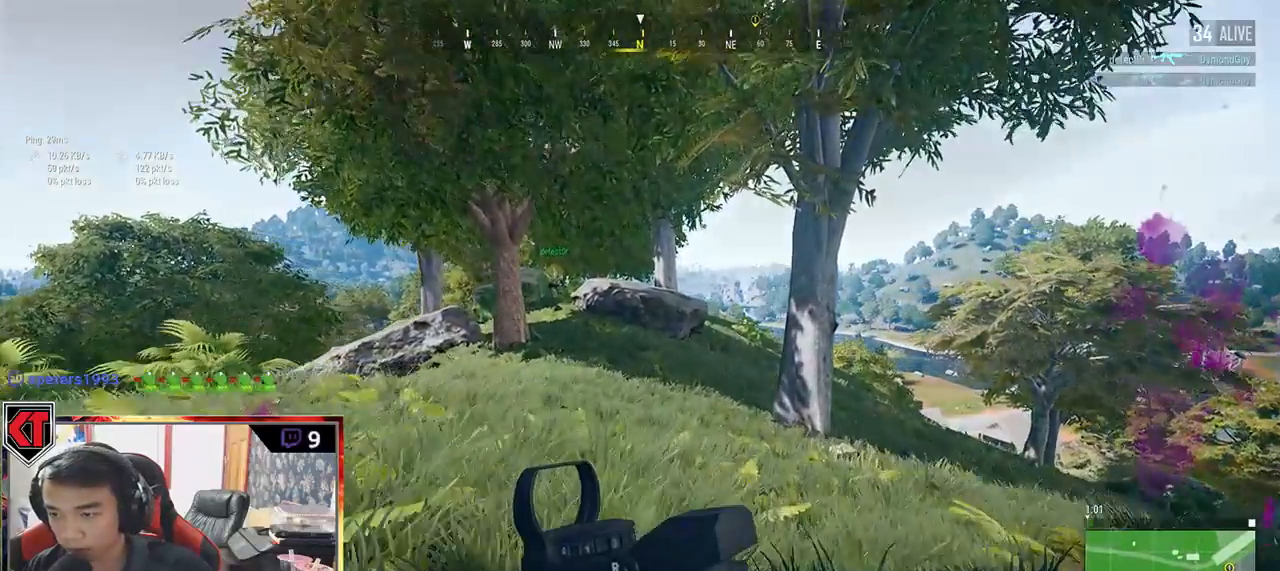
{"keys": ["d", "shift", "w"], "mouse": [], "events": []}
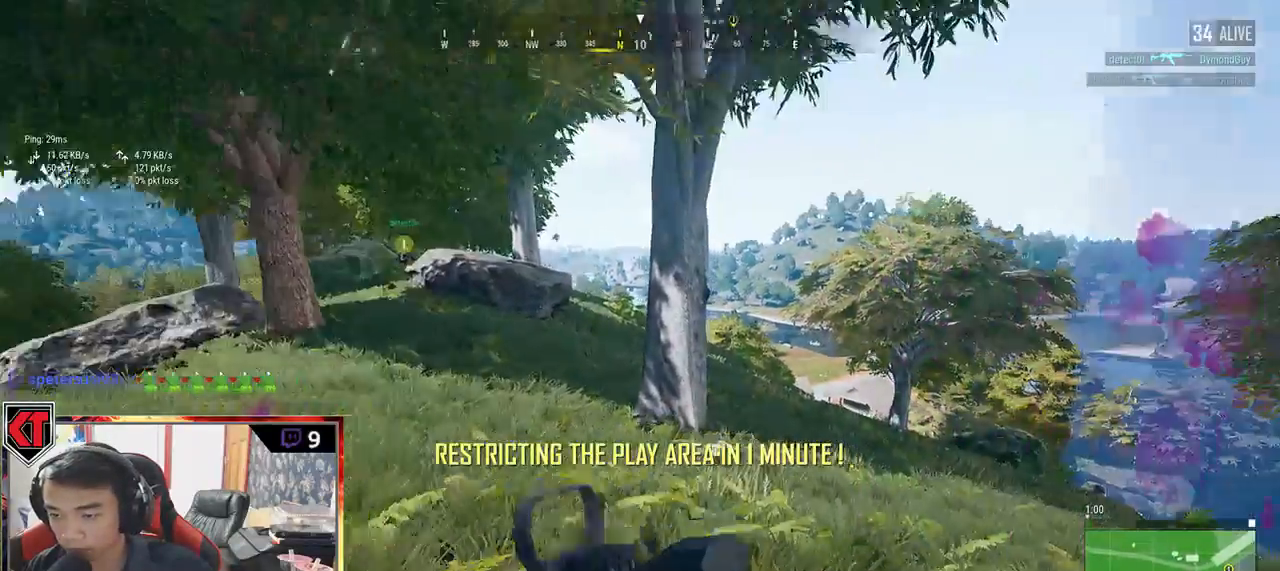
{"keys": ["d", "shift", "w"], "mouse": [], "events": []}
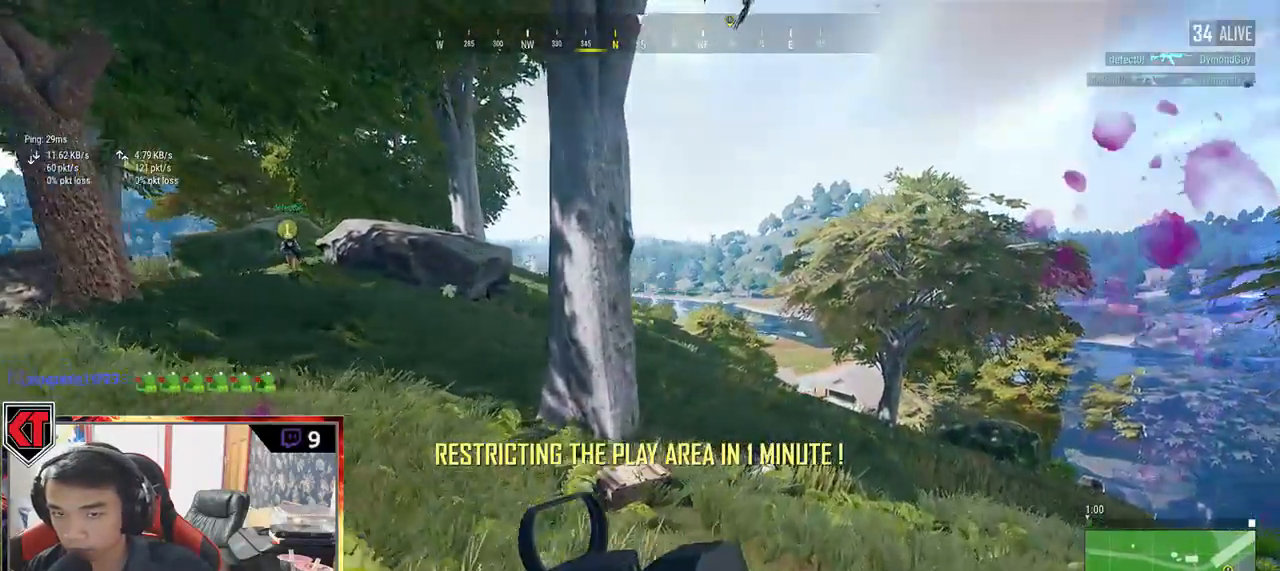
{"keys": ["d", "w"], "mouse": [], "events": [[267, "shift", "up"]]}
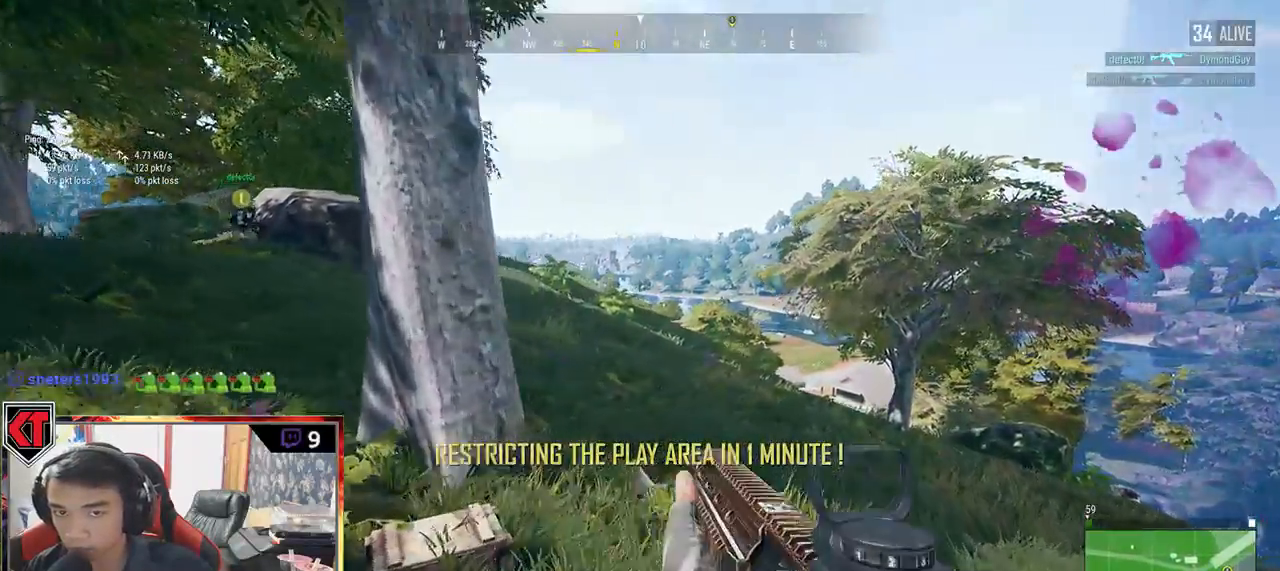
{"keys": ["d", "shift", "w"], "mouse": [], "events": [[100, "w", "up"], [267, "w", "down"], [417, "shift", "down"]]}
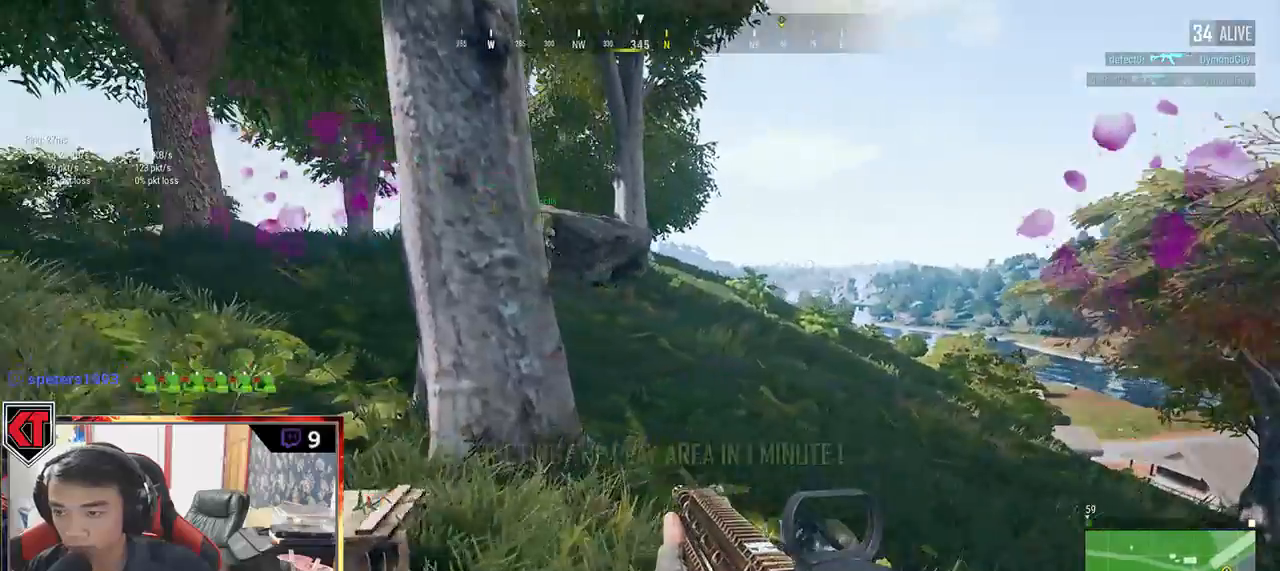
{"keys": ["d", "shift", "w"], "mouse": [], "events": []}
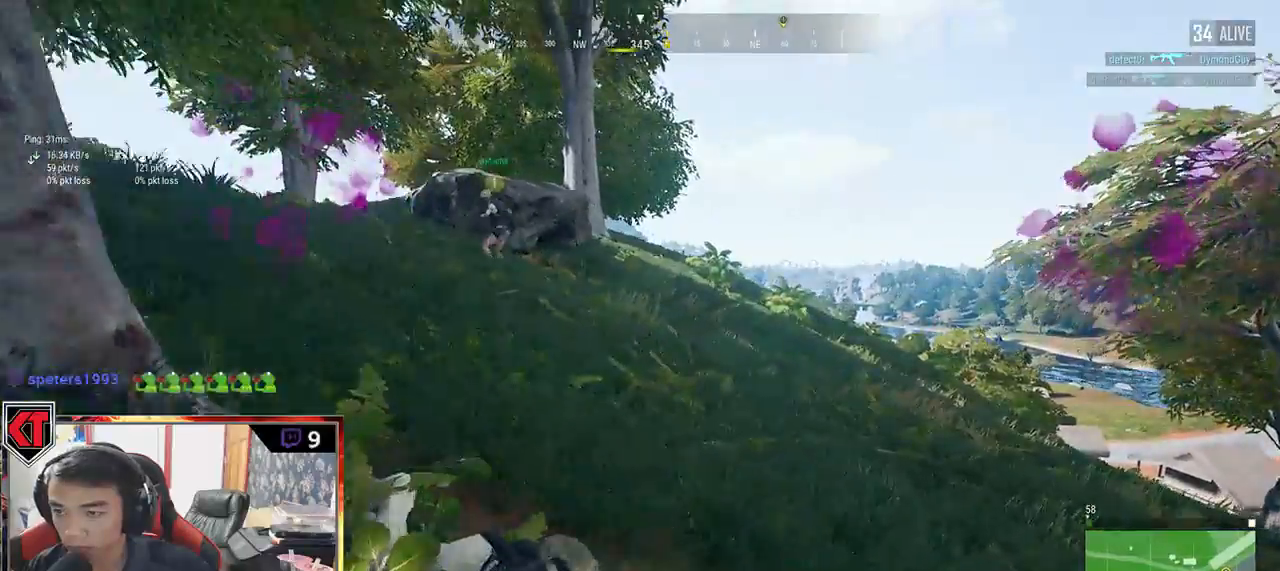
{"keys": ["d", "w"], "mouse": [], "events": [[200, "space", "down"], [367, "space", "up"], [417, "shift", "up"]]}
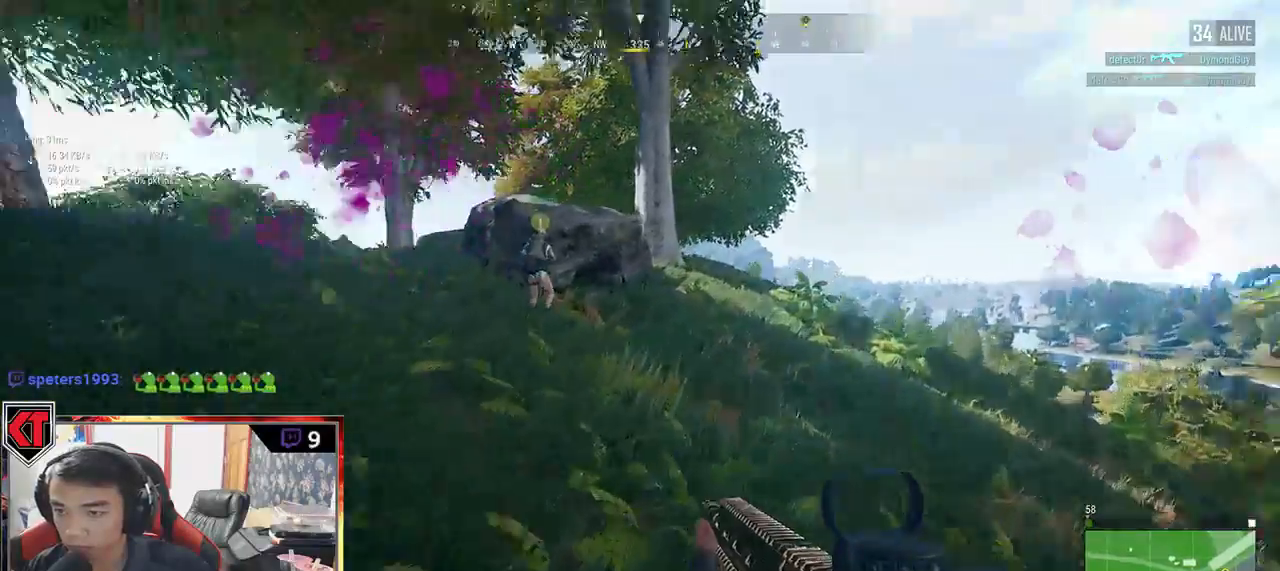
{"keys": ["d", "w"], "mouse": [], "events": []}
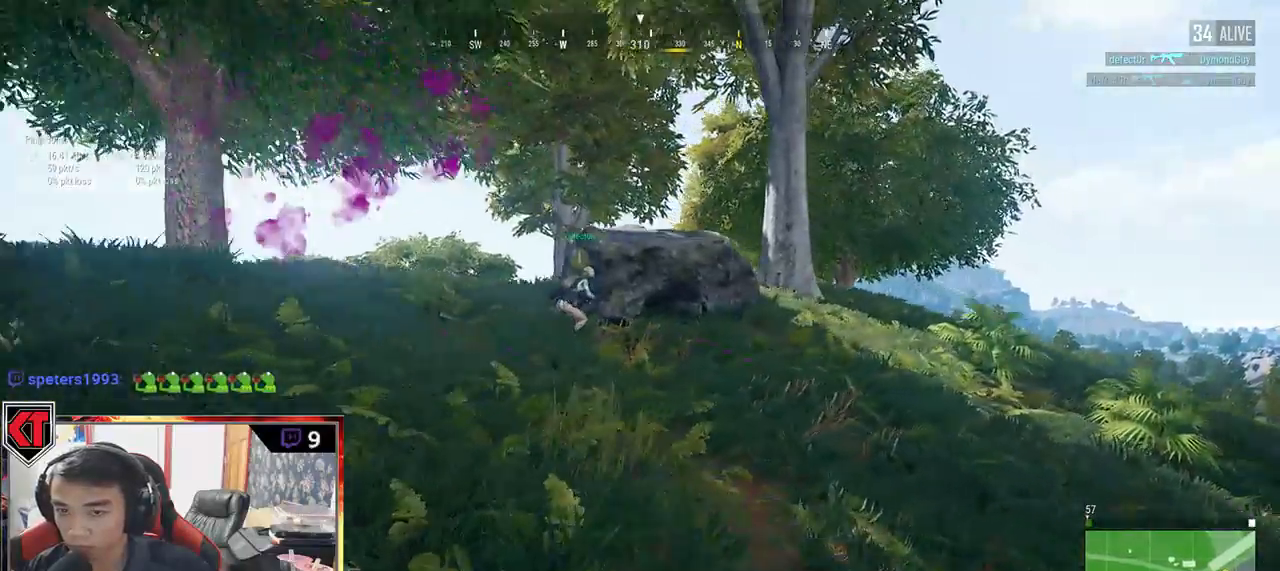
{"keys": ["d", "shift", "w"], "mouse": [], "events": [[484, "shift", "down"]]}
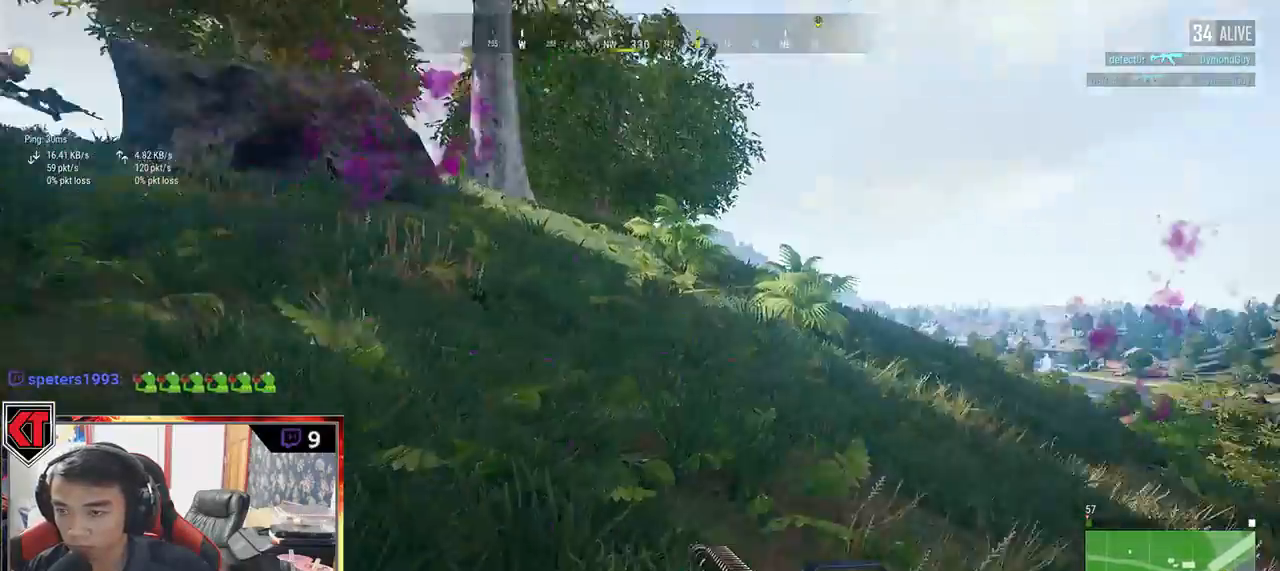
{"keys": ["shift", "w"], "mouse": [], "events": [[384, "d", "up"]]}
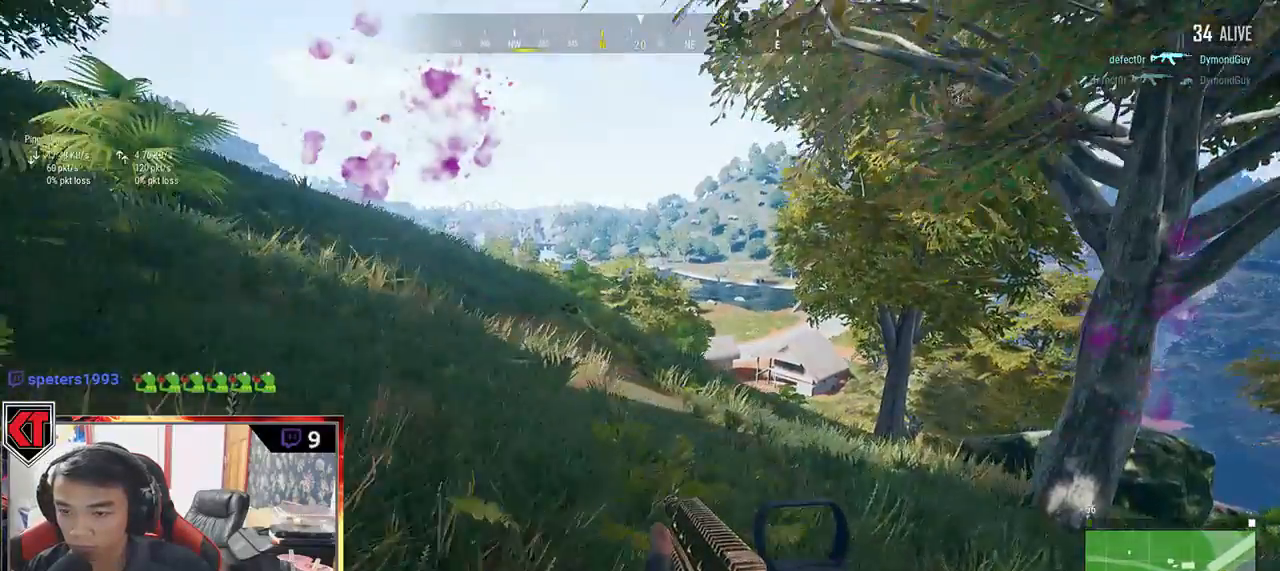
{"keys": ["shift", "w"], "mouse": [], "events": []}
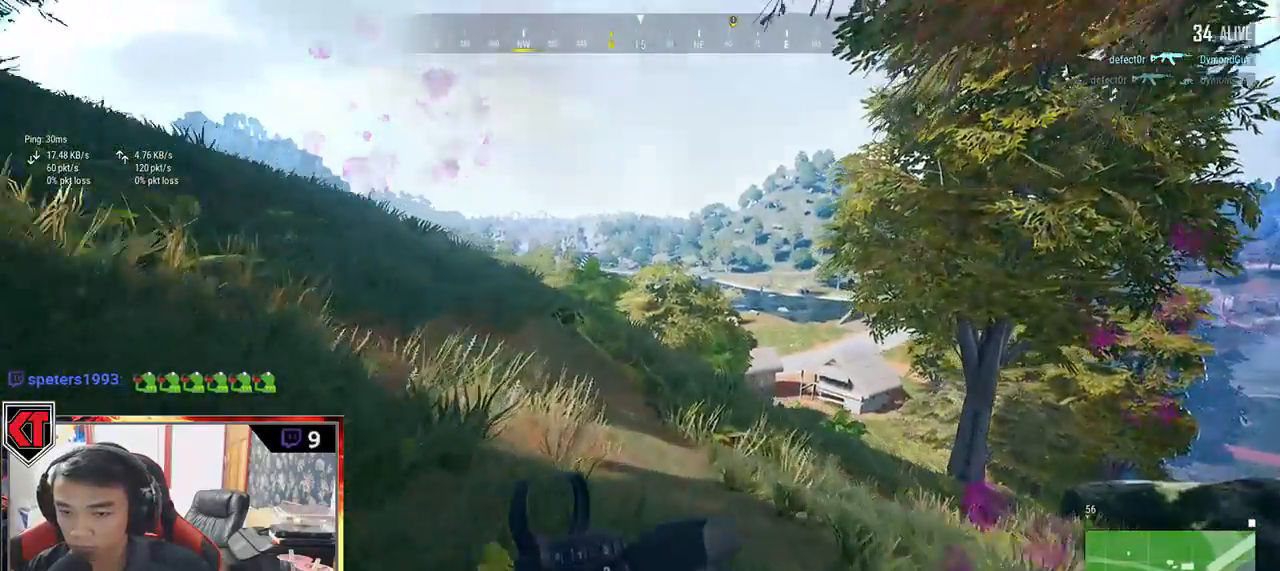
{"keys": ["d", "shift", "space", "w"], "mouse": [], "events": [[350, "space", "down"], [434, "d", "down"]]}
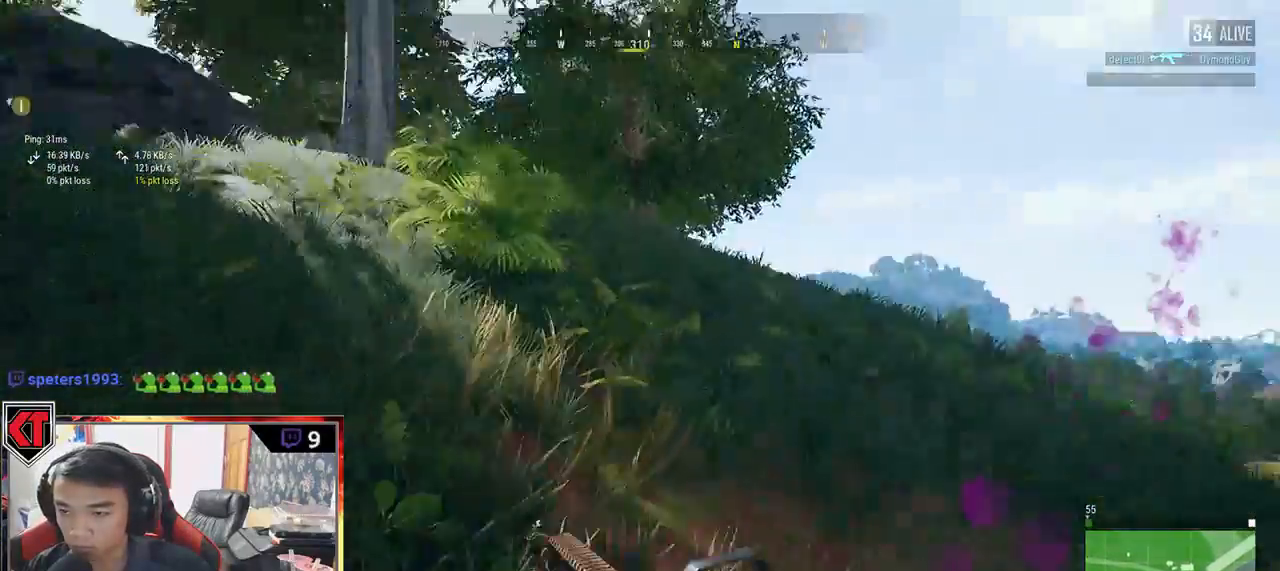
{"keys": ["d", "shift", "w"], "mouse": [], "events": [[67, "space", "up"]]}
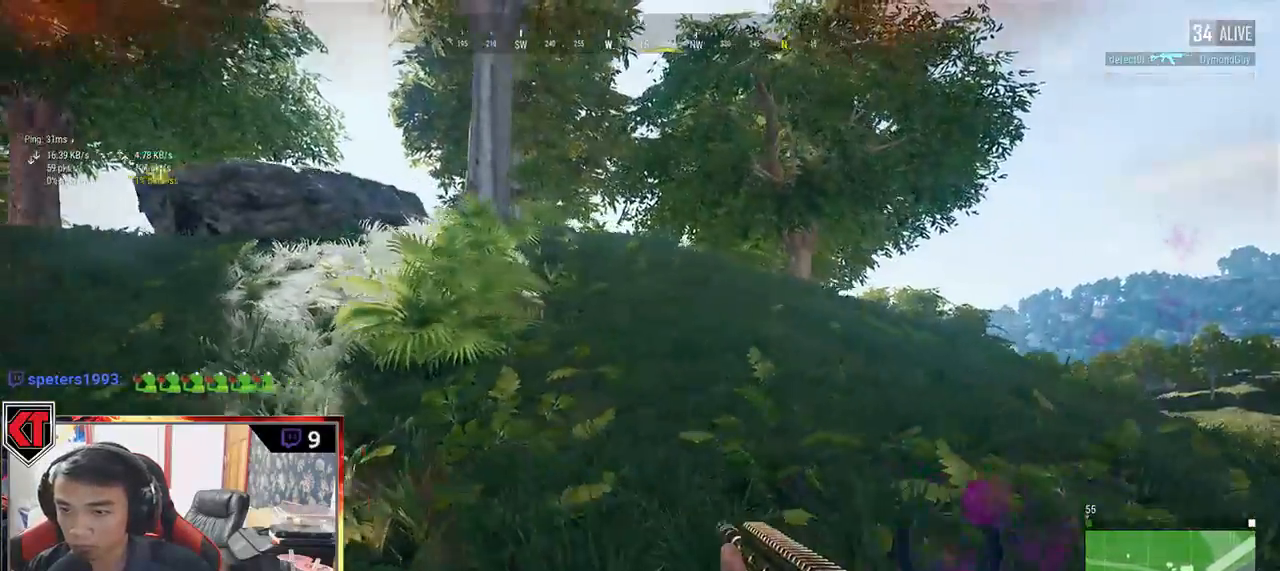
{"keys": ["shift", "w"], "mouse": [], "events": [[150, "d", "up"]]}
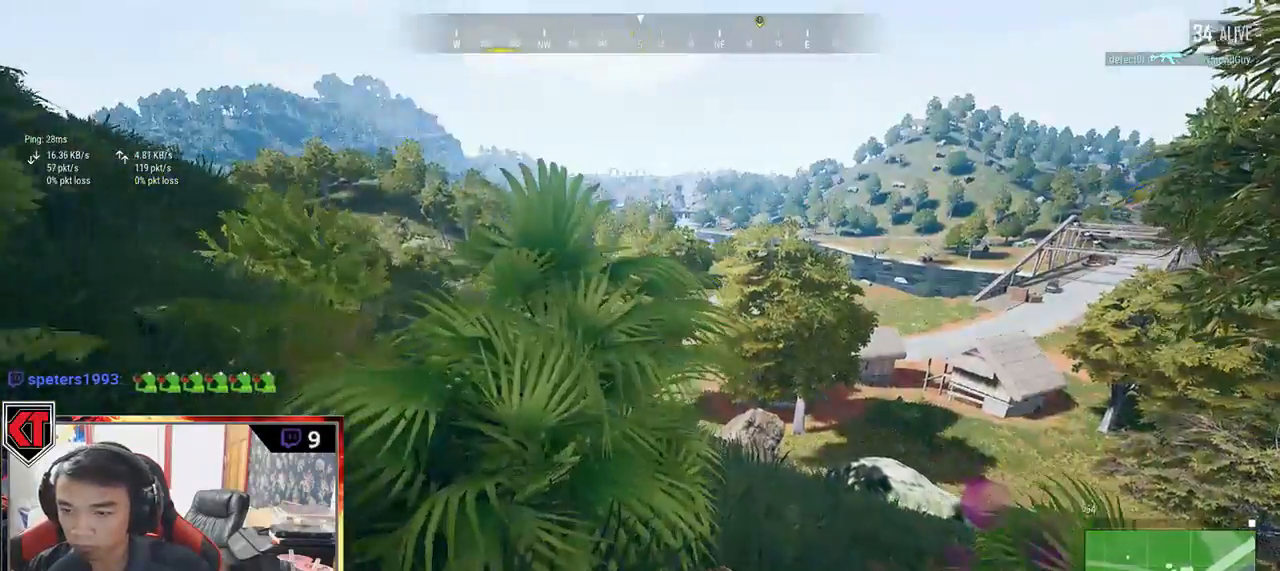
{"keys": ["shift", "w"], "mouse": [], "events": []}
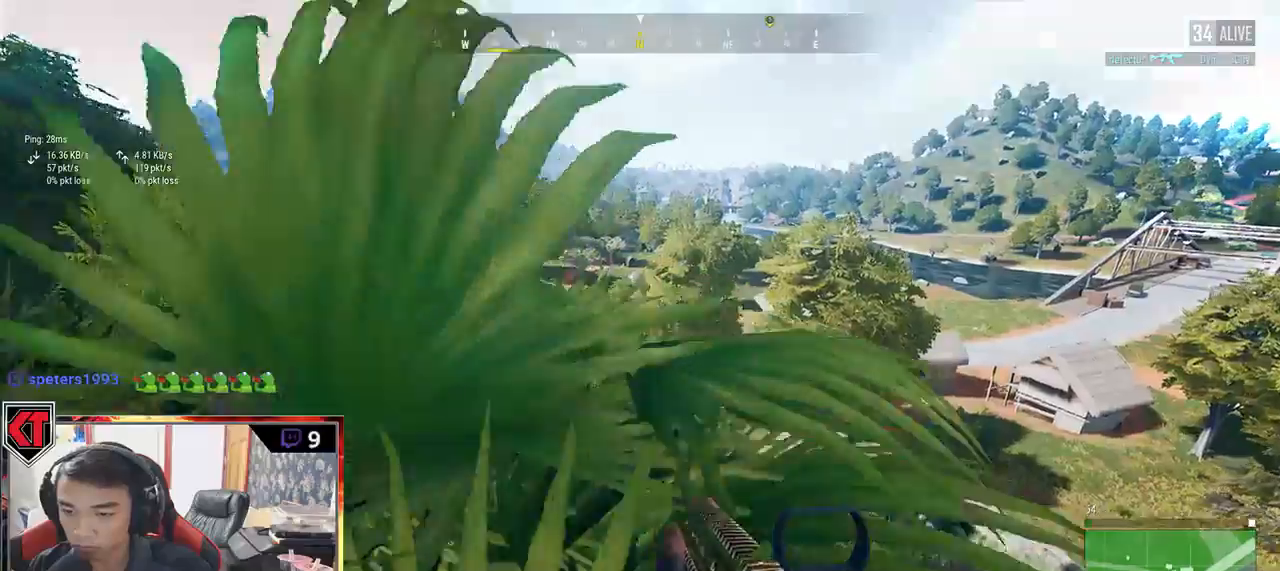
{"keys": ["d", "s"], "mouse": [], "events": [[34, "d", "down"], [34, "shift", "up"], [217, "w", "up"], [467, "s", "down"]]}